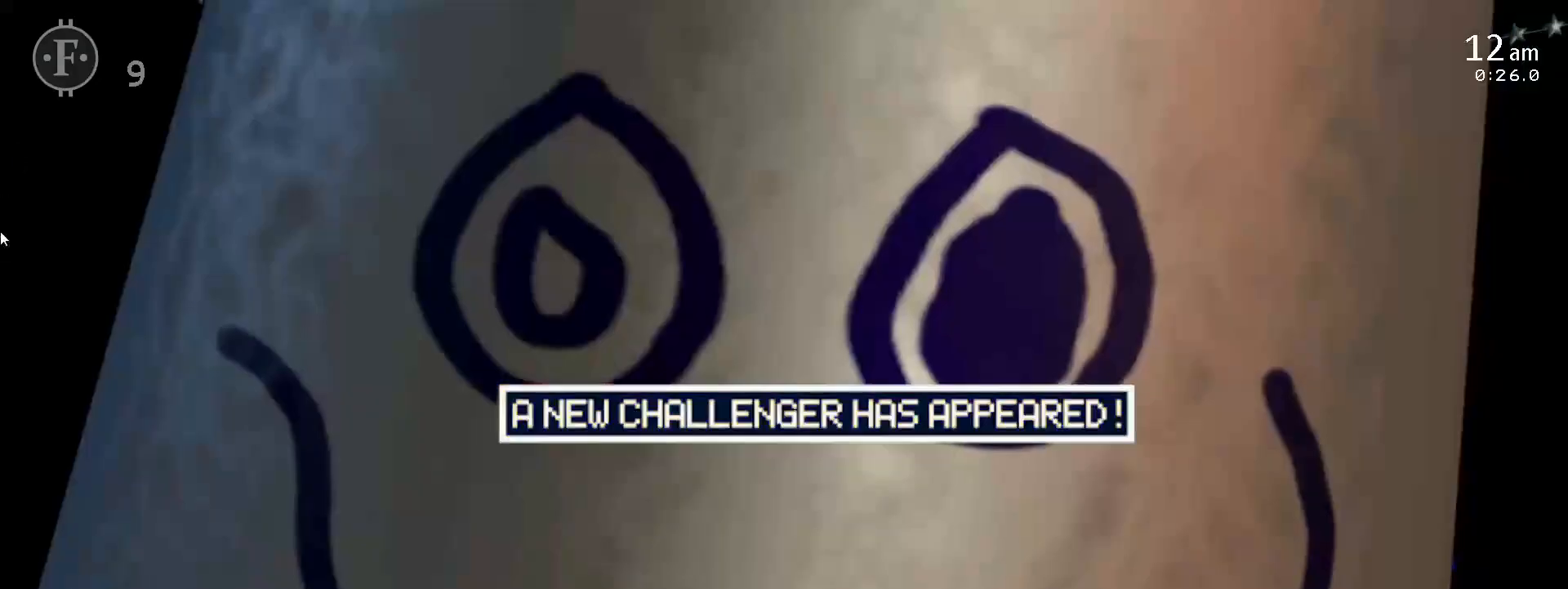
Gameplay with keyboard; each line is a JSON object with the keys held at the frame after it. "events" lists presses ("down") and releases ("up") of "1", "2", "3", "4", "5", "6", "a", "c", "d", "escape", "f", "l", "o", "return", "s", "space", "w", "x" and "z" between this image and that frame as [ms after this image, input, new state], when the widget could be followed in between. No other keys are recorded. Mouse input is not recorded.
{"keys": [], "events": [[17, "z", "down"], [117, "z", "up"]]}
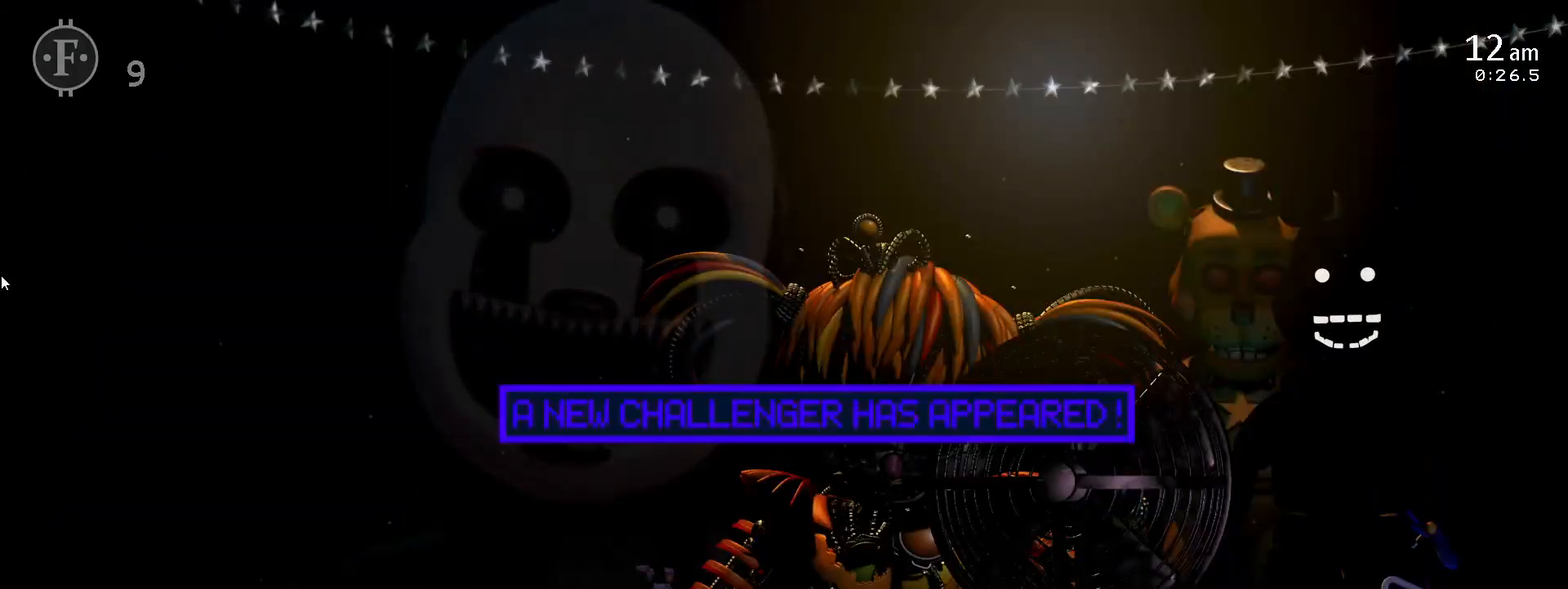
{"keys": [], "events": []}
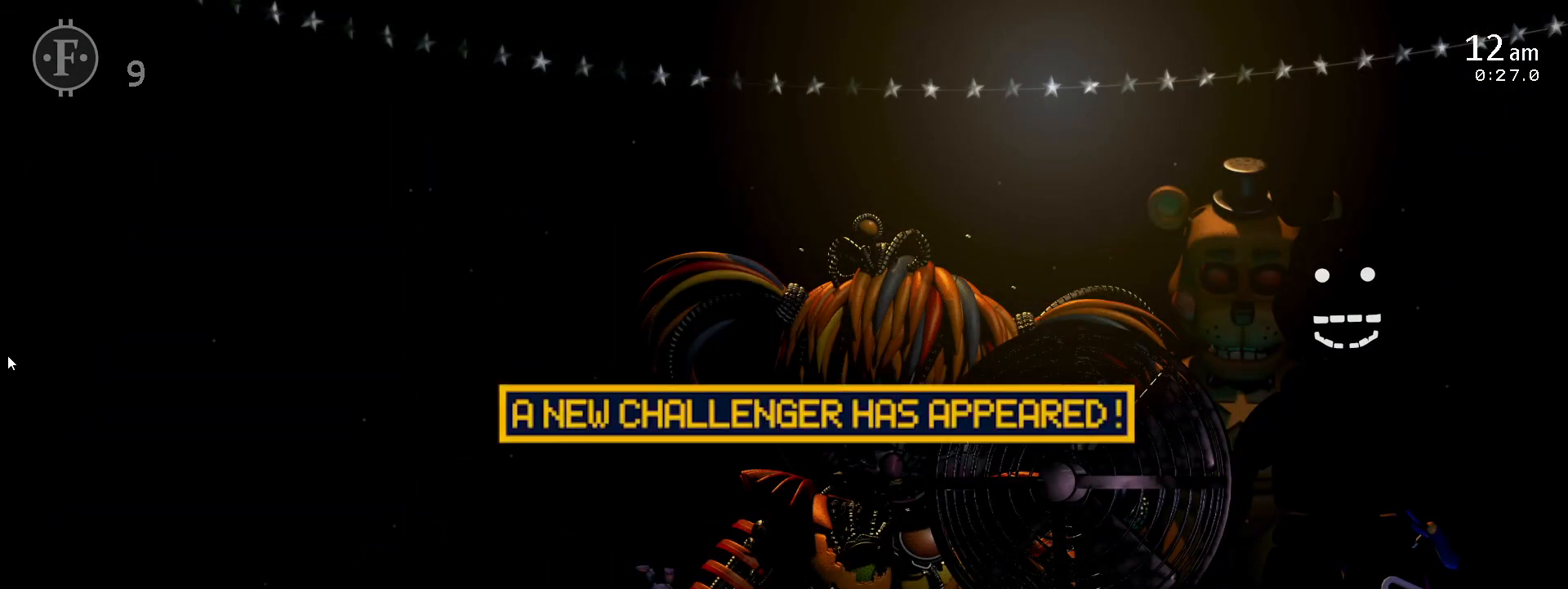
{"keys": [], "events": []}
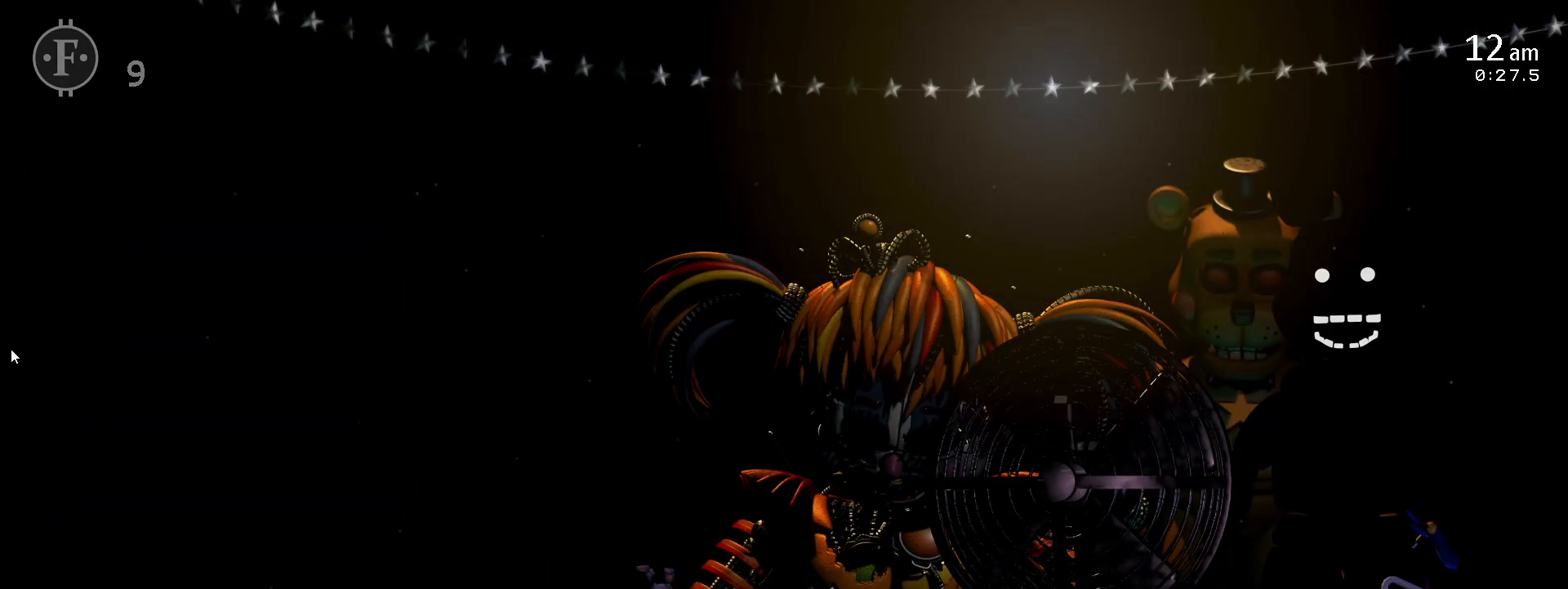
{"keys": [], "events": []}
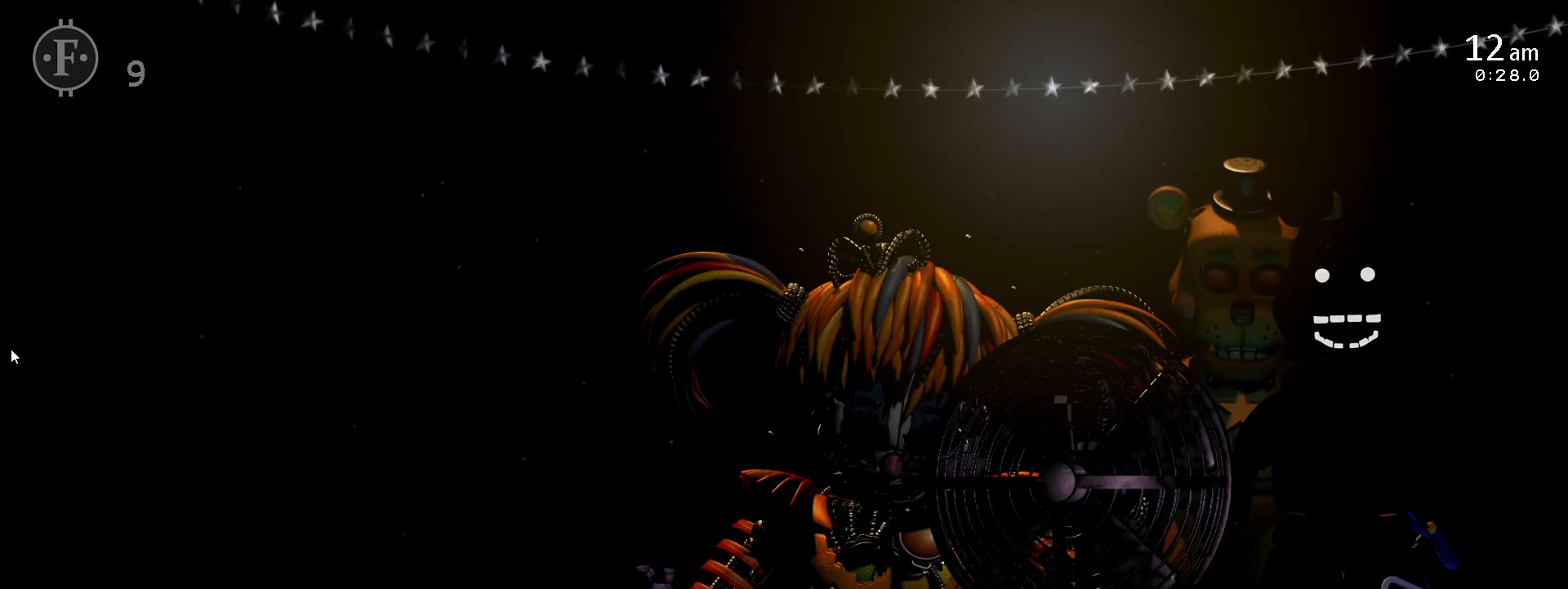
{"keys": [], "events": []}
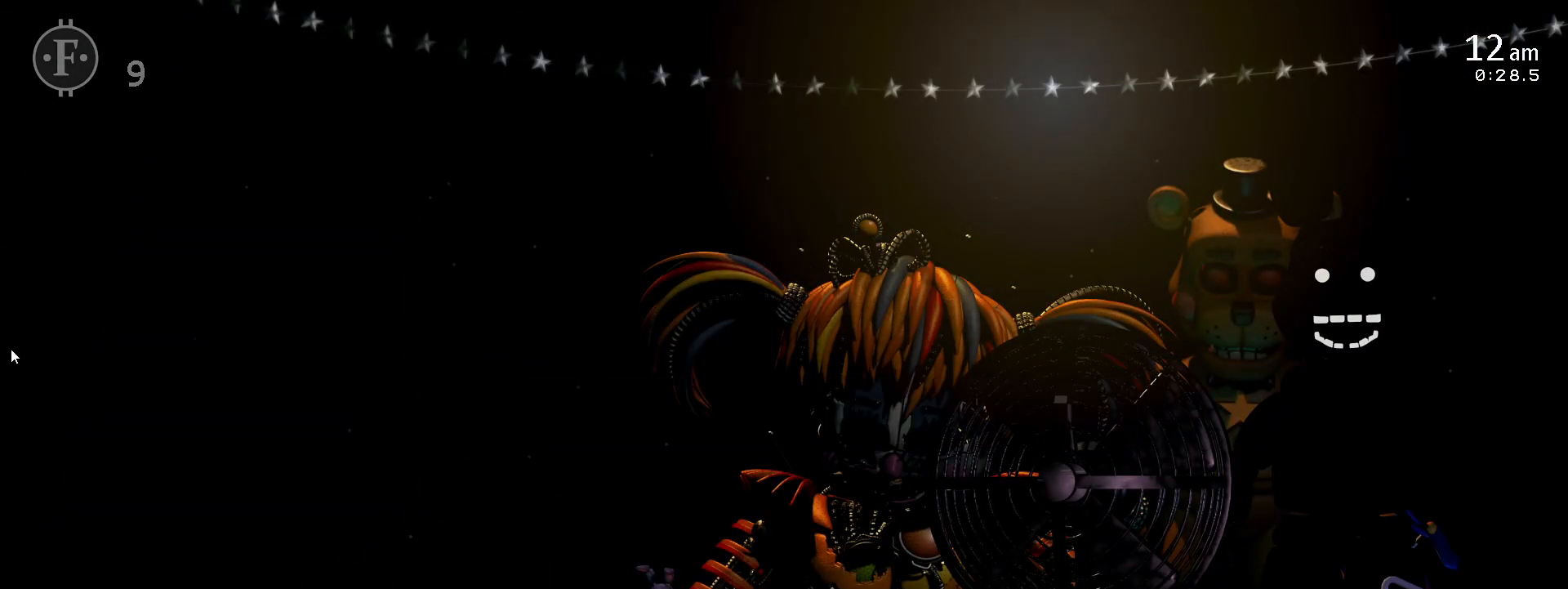
{"keys": []}
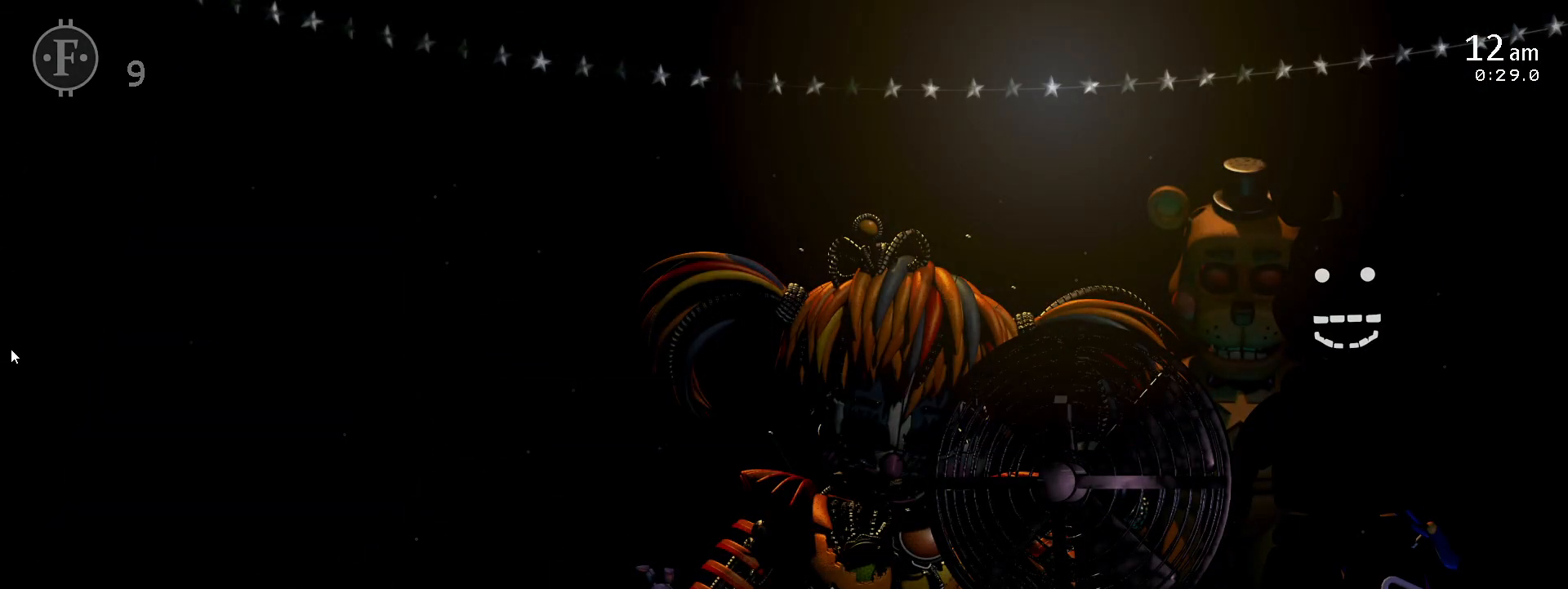
{"keys": [], "events": [[350, "d", "down"], [433, "d", "up"]]}
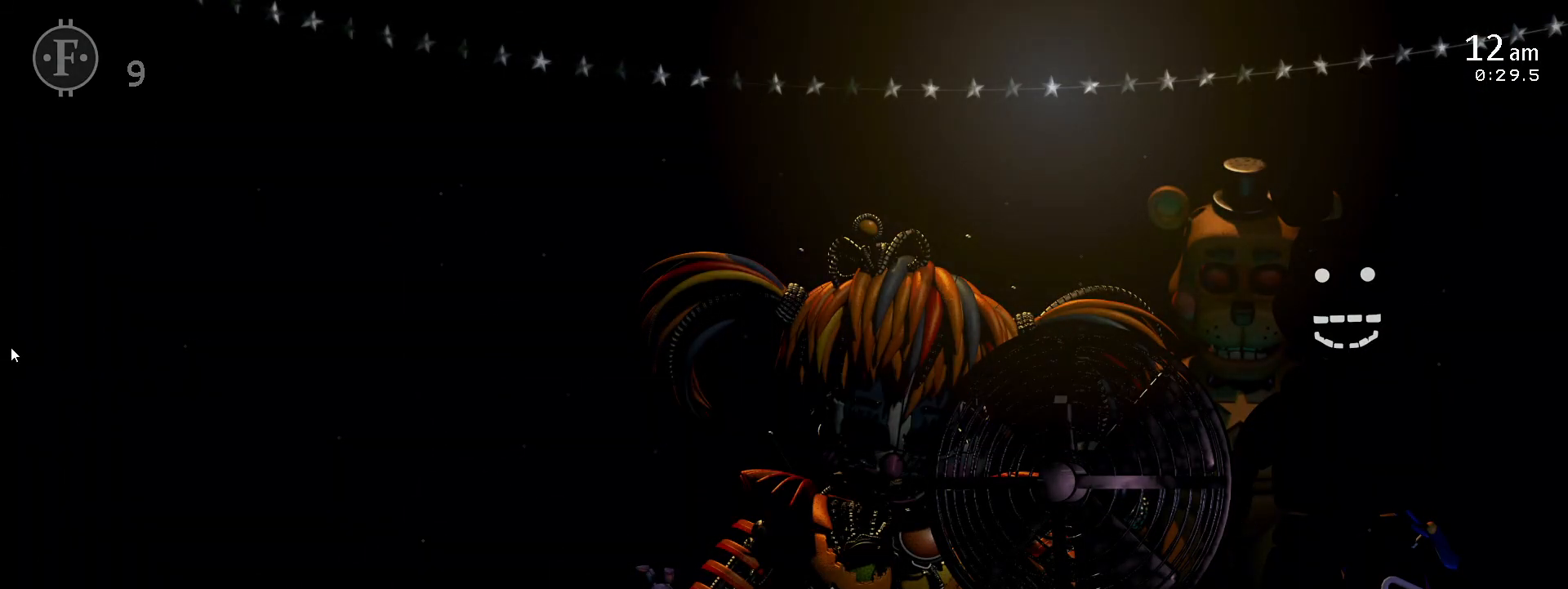
{"keys": ["d"], "events": [[450, "d", "down"]]}
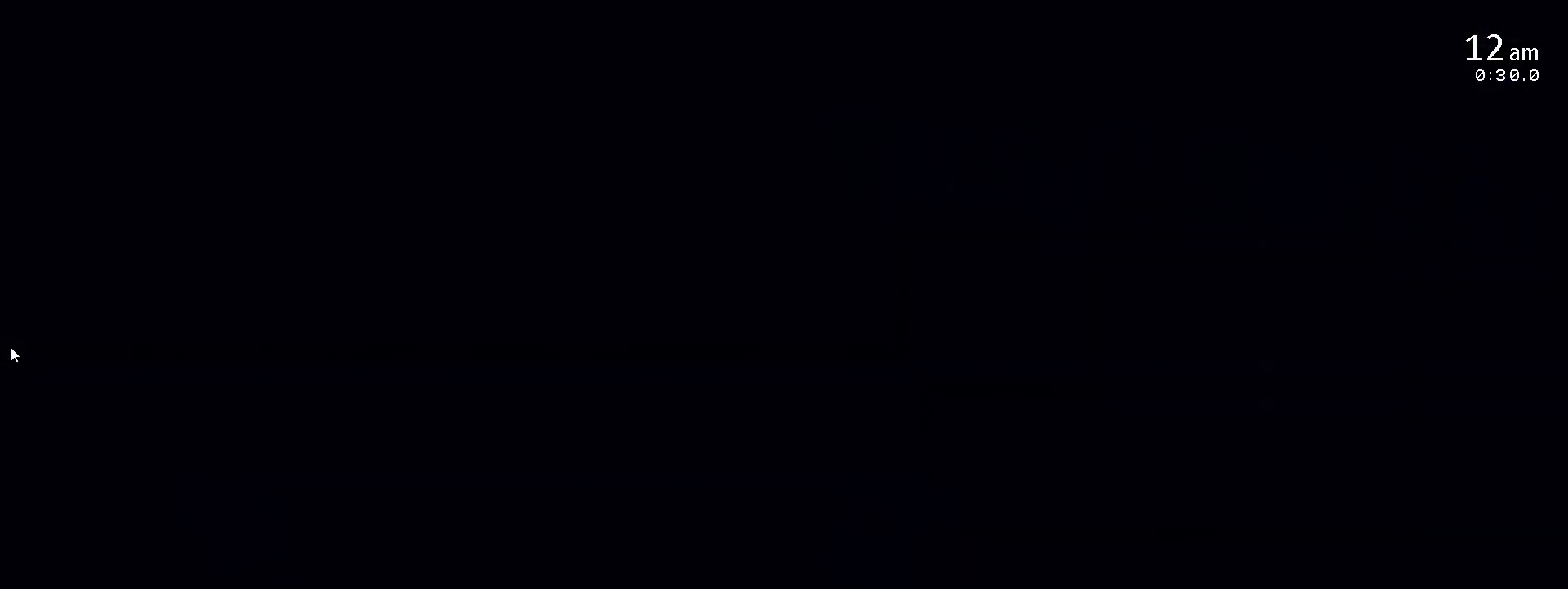
{"keys": [], "events": [[83, "d", "up"], [383, "return", "down"], [450, "return", "up"]]}
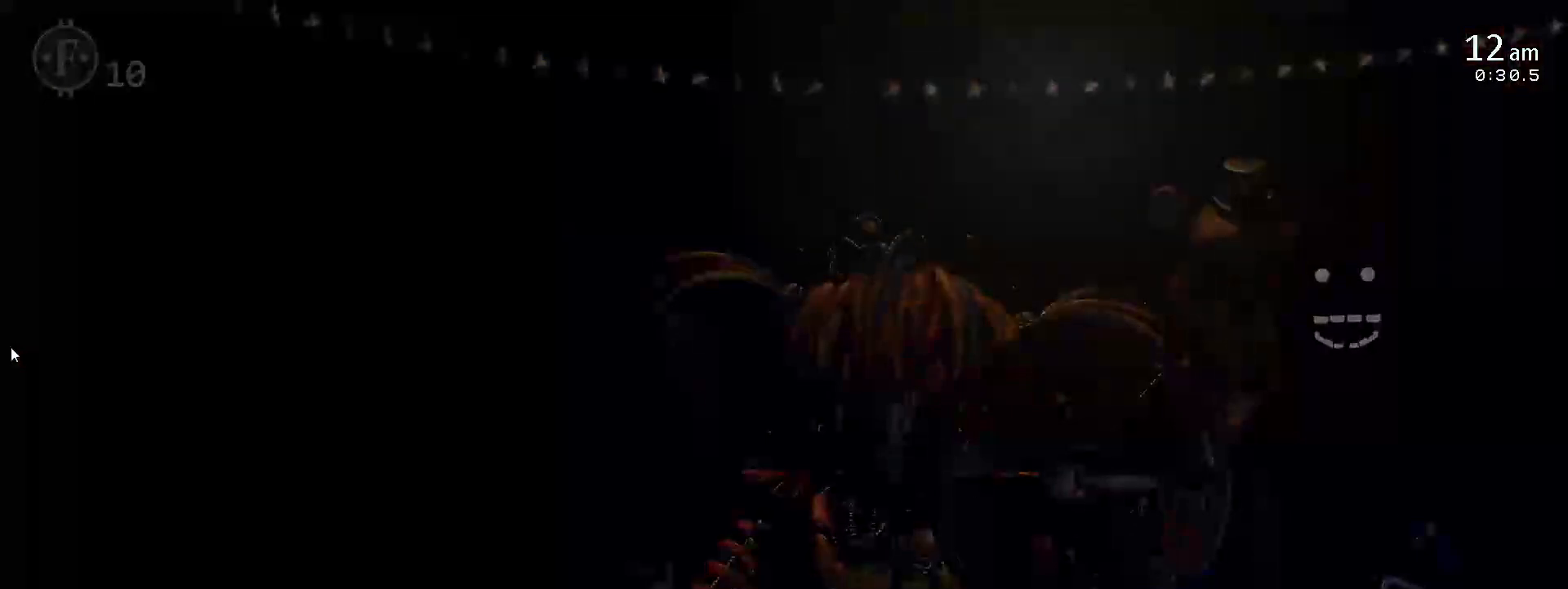
{"keys": ["return"], "events": [[17, "return", "down"], [83, "return", "up"], [183, "return", "down"], [267, "return", "up"], [350, "return", "down"], [417, "return", "up"], [500, "return", "down"]]}
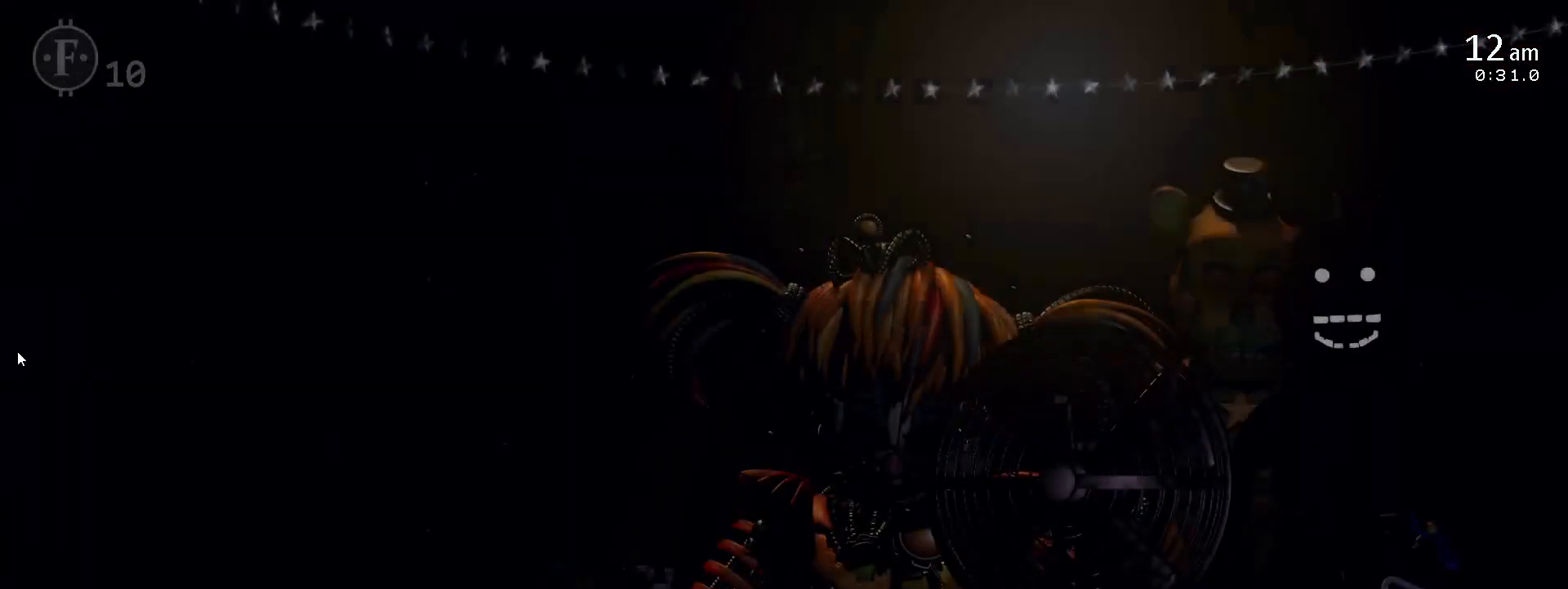
{"keys": [], "events": [[83, "return", "up"]]}
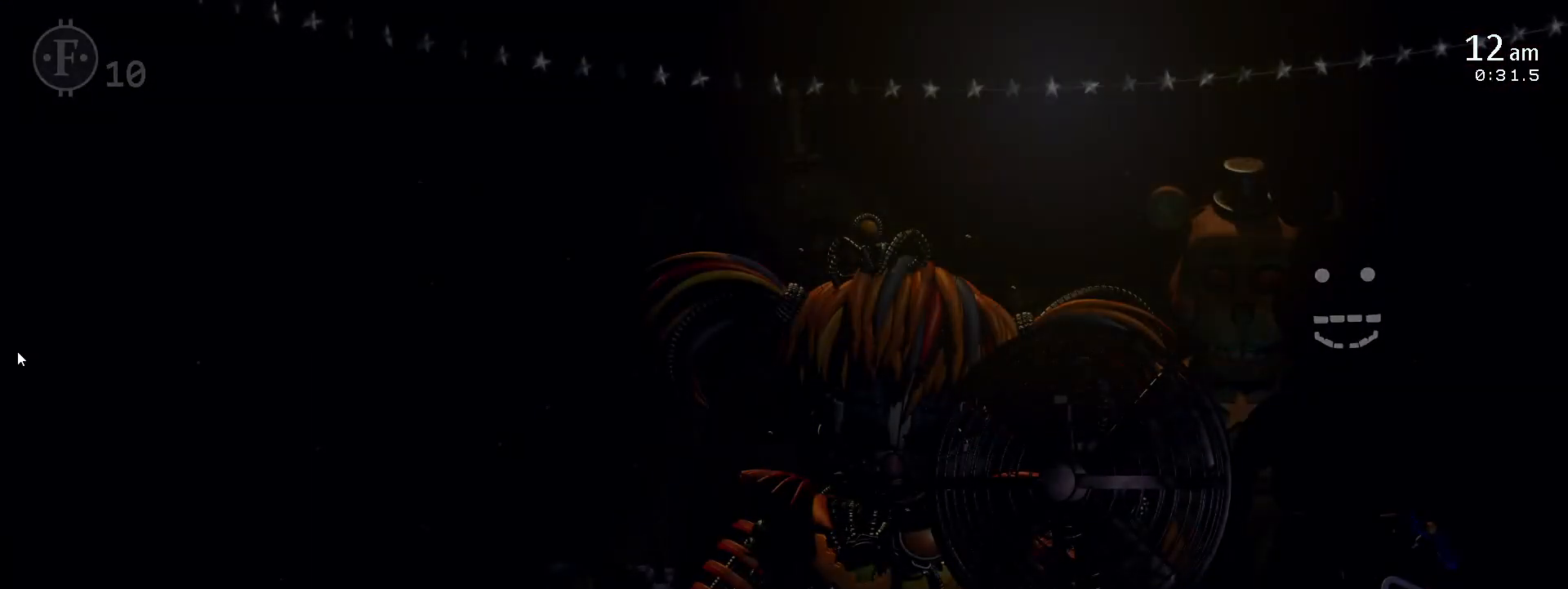
{"keys": [], "events": [[50, "4", "down"], [67, "space", "down"], [183, "4", "up"], [183, "space", "up"]]}
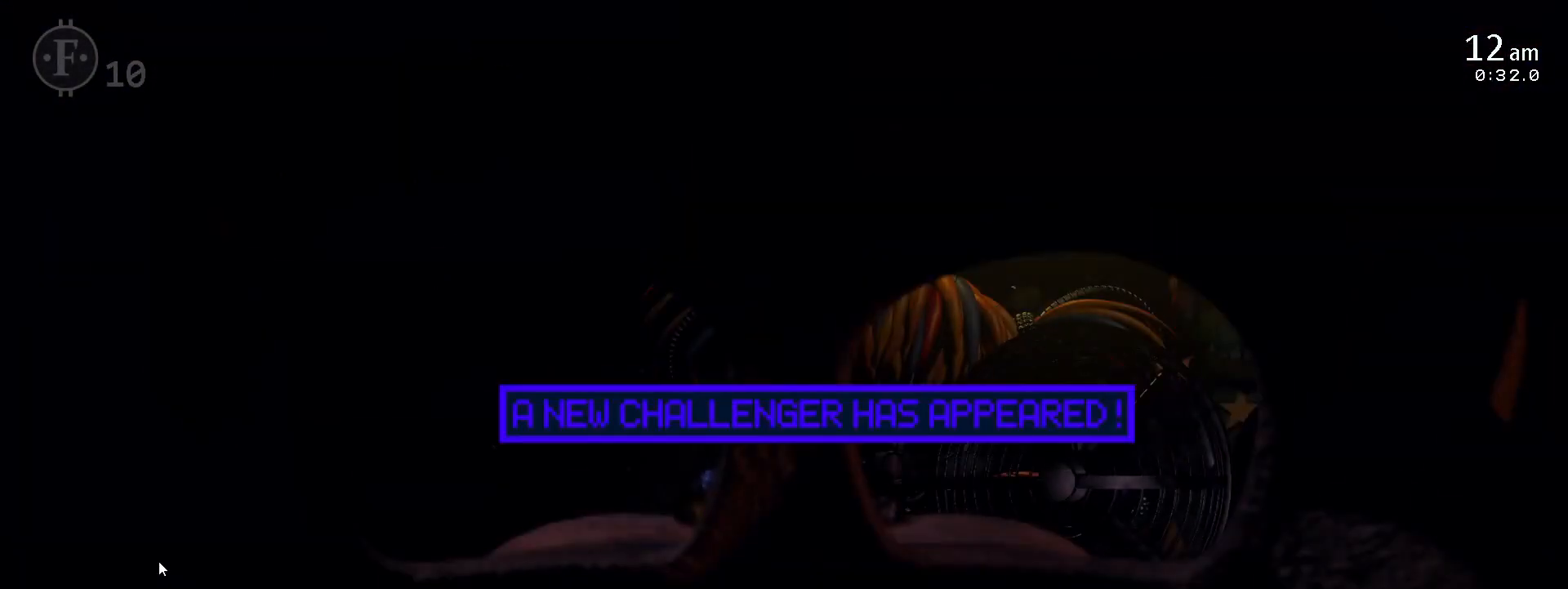
{"keys": [], "events": []}
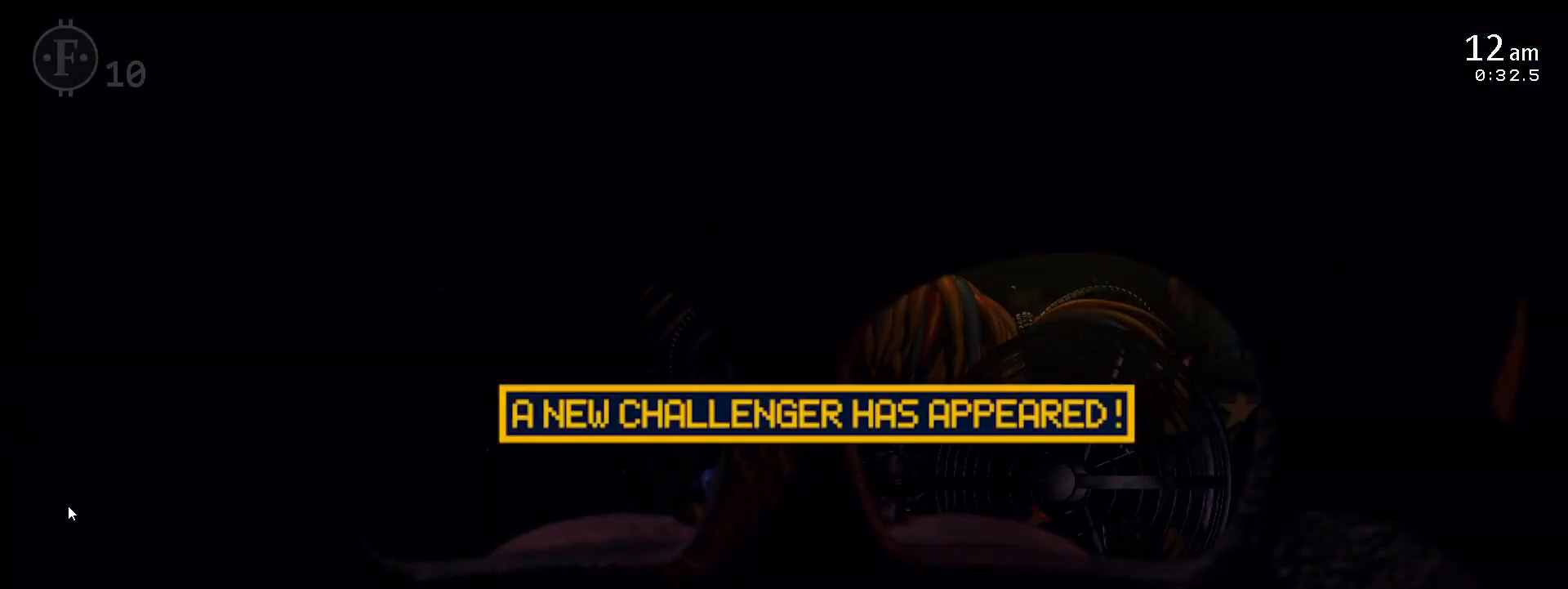
{"keys": ["1"], "events": [[500, "1", "down"]]}
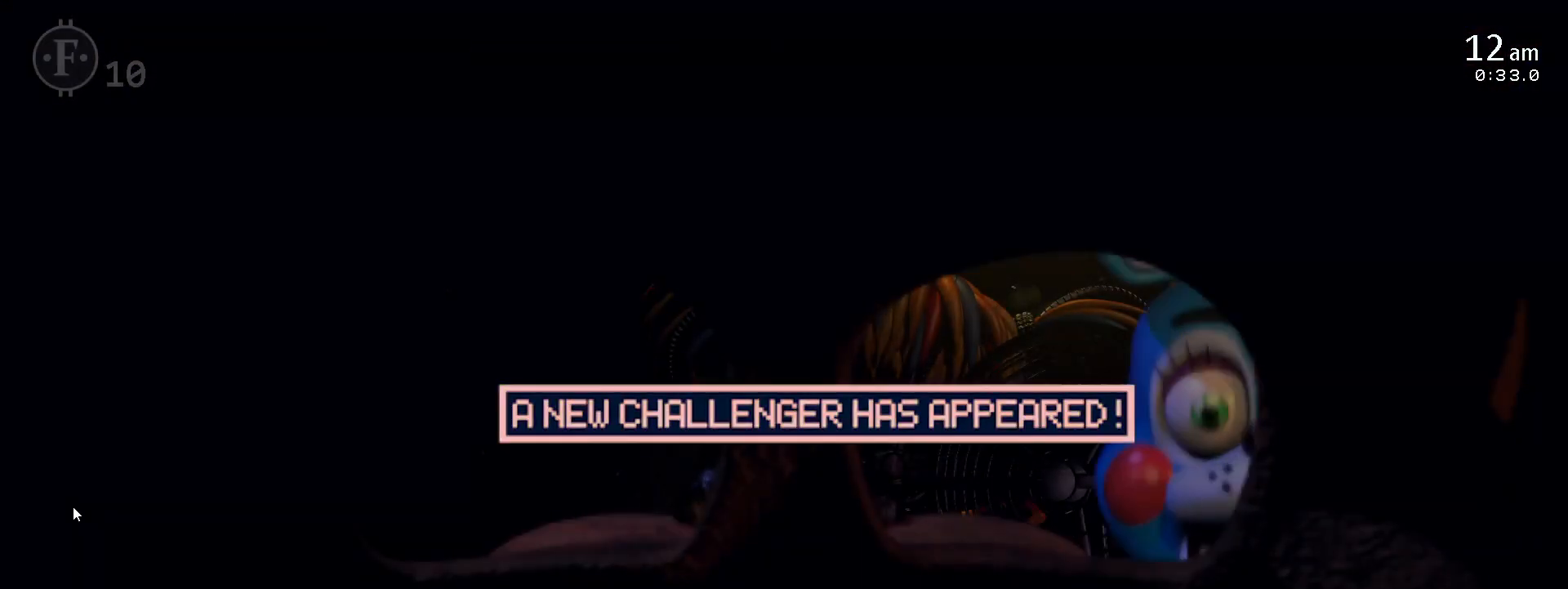
{"keys": [], "events": [[100, "1", "up"]]}
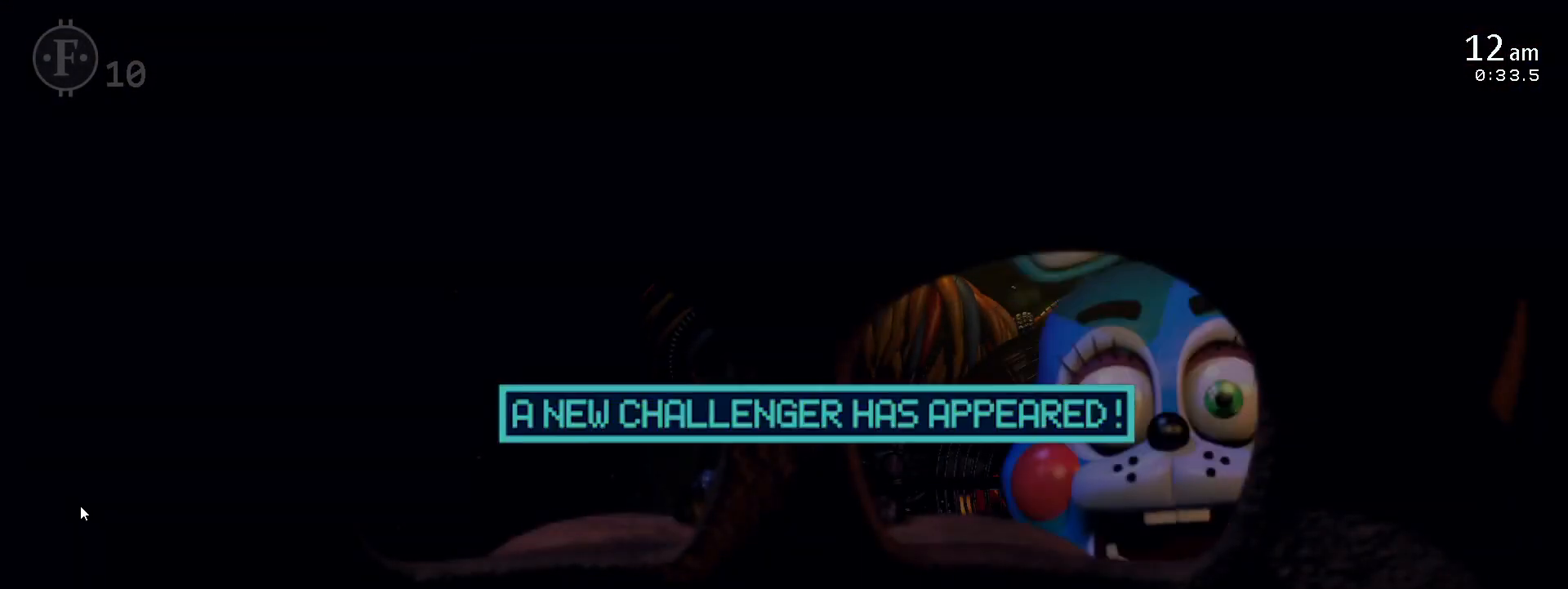
{"keys": ["a"], "events": [[433, "a", "down"]]}
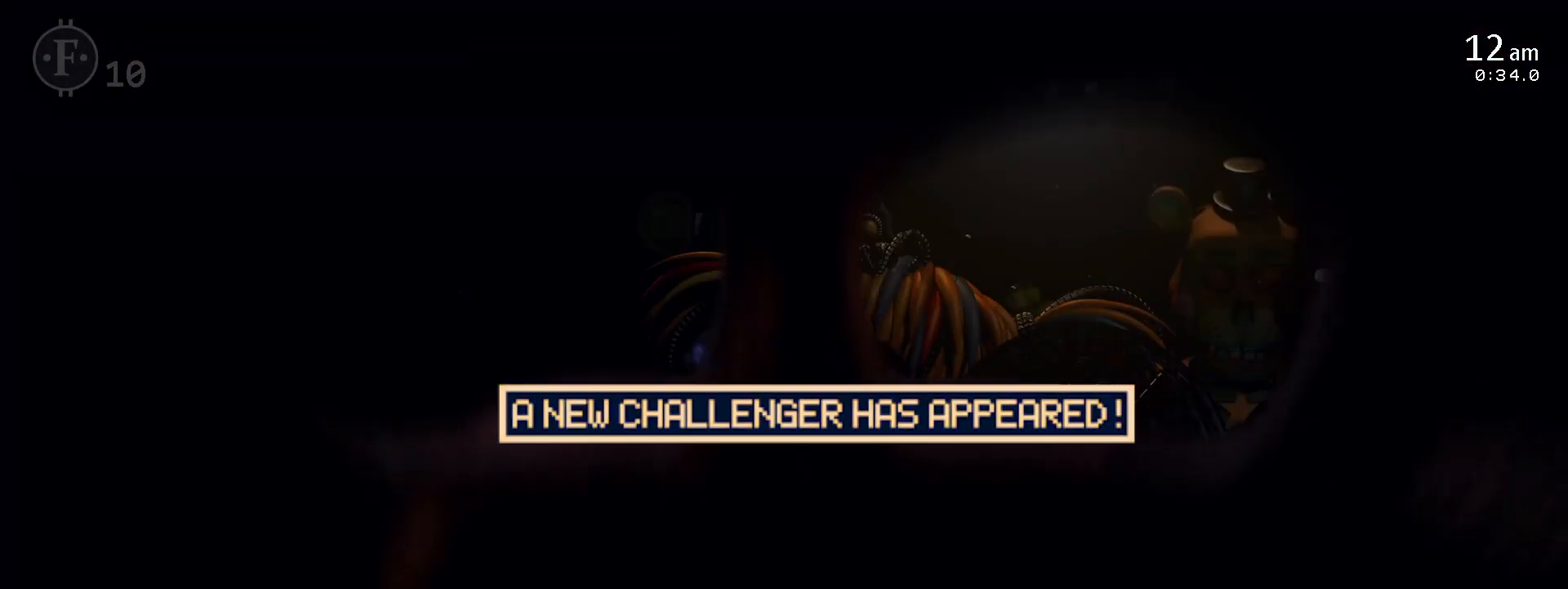
{"keys": [], "events": [[33, "a", "up"]]}
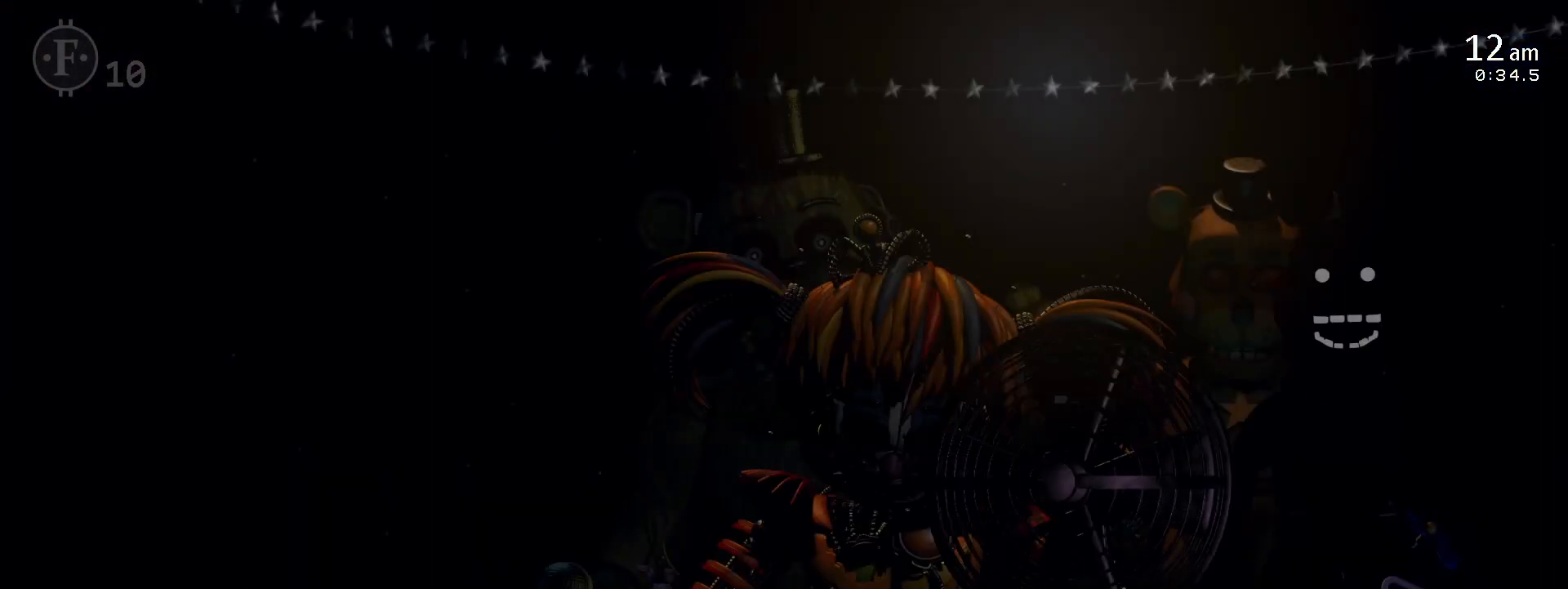
{"keys": [], "events": []}
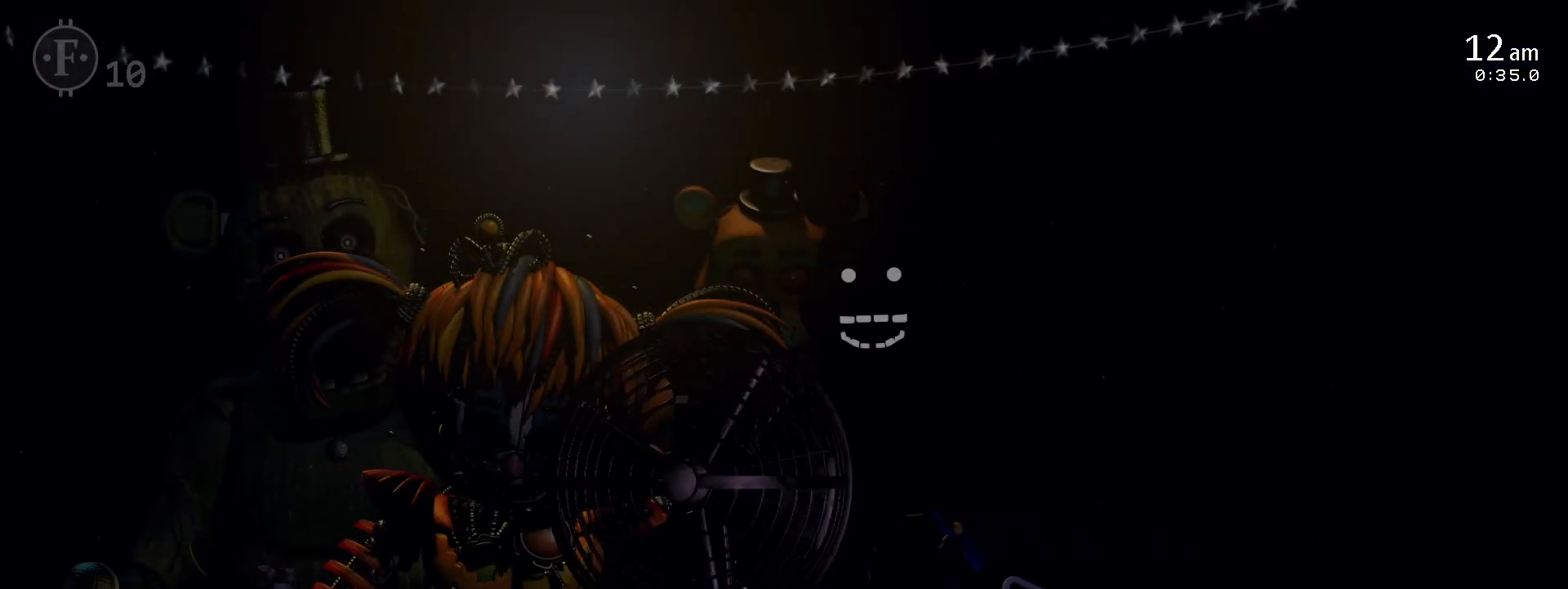
{"keys": [], "events": [[150, "a", "down"], [283, "a", "up"], [317, "s", "down"], [433, "s", "up"]]}
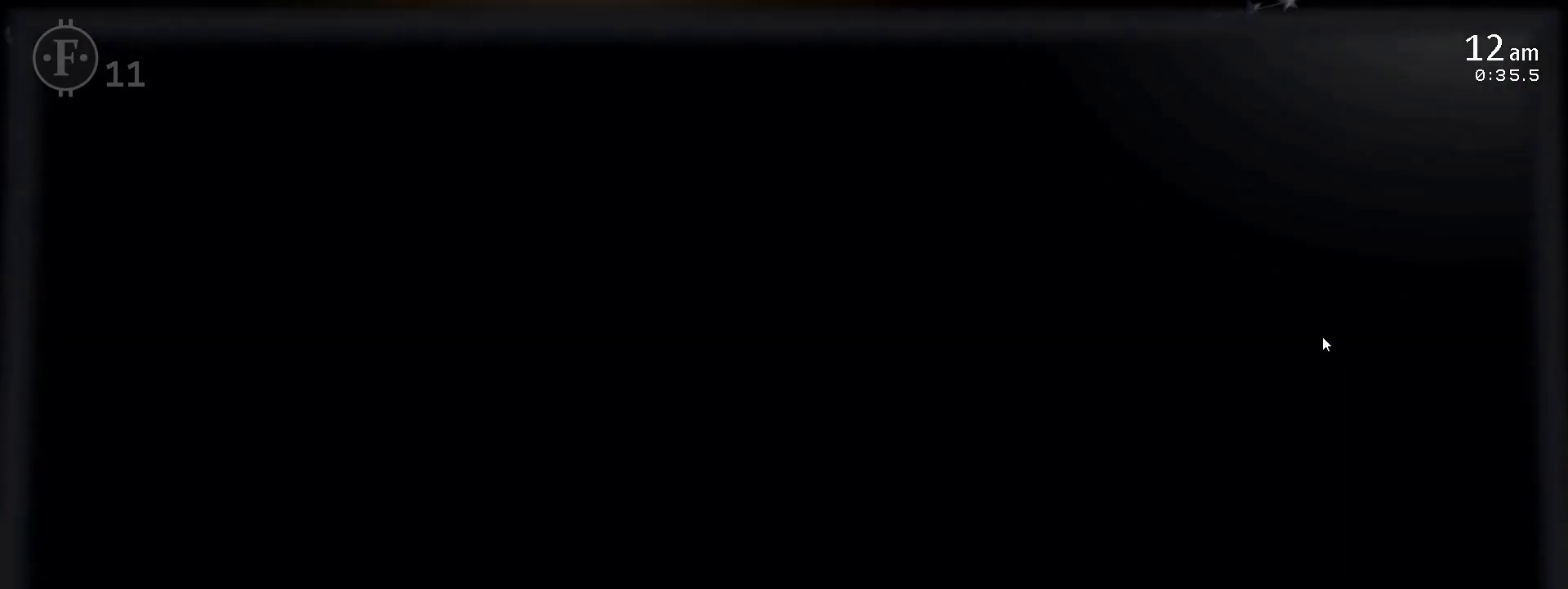
{"keys": [], "events": [[17, "w", "down"], [117, "w", "up"]]}
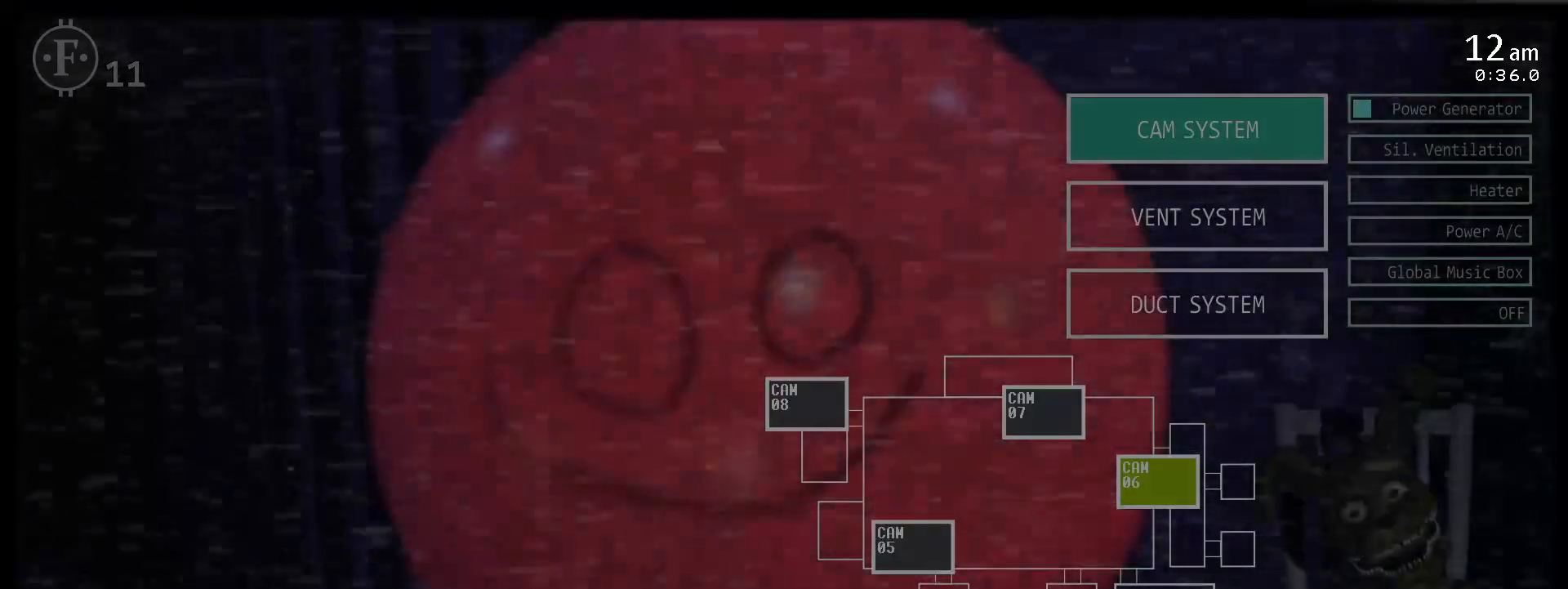
{"keys": [], "events": []}
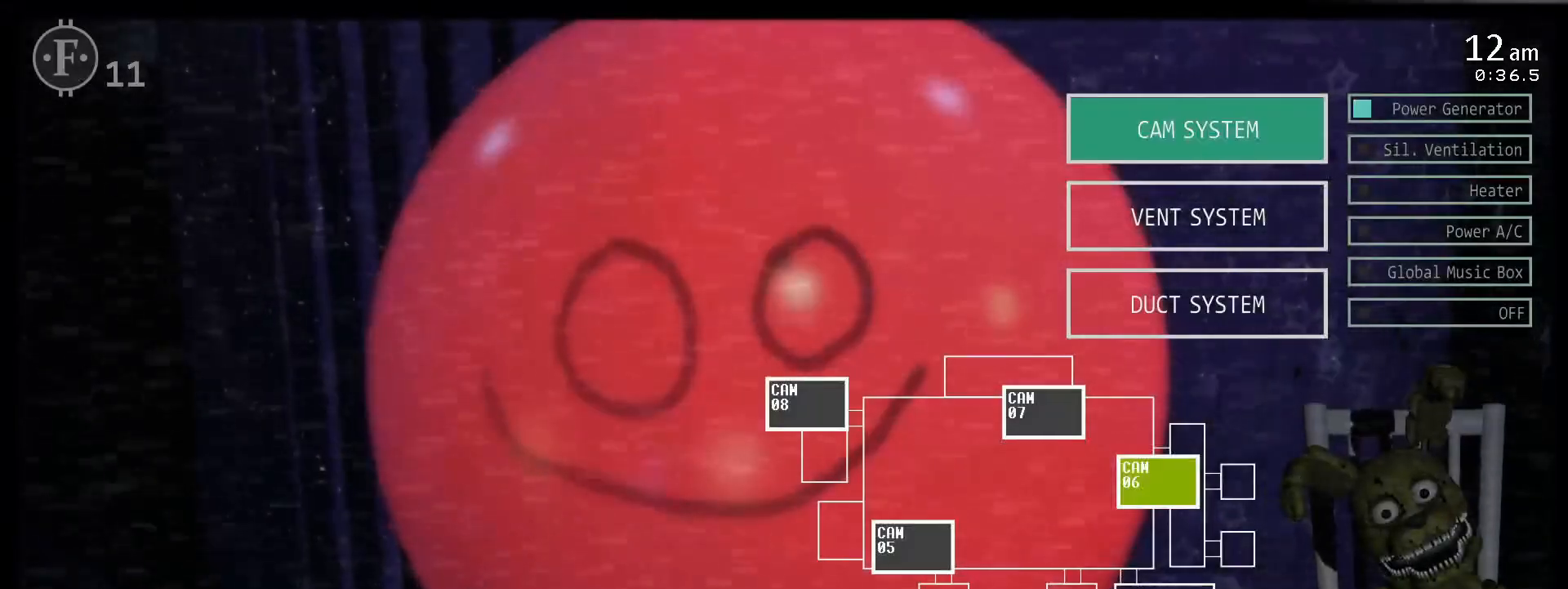
{"keys": [], "events": []}
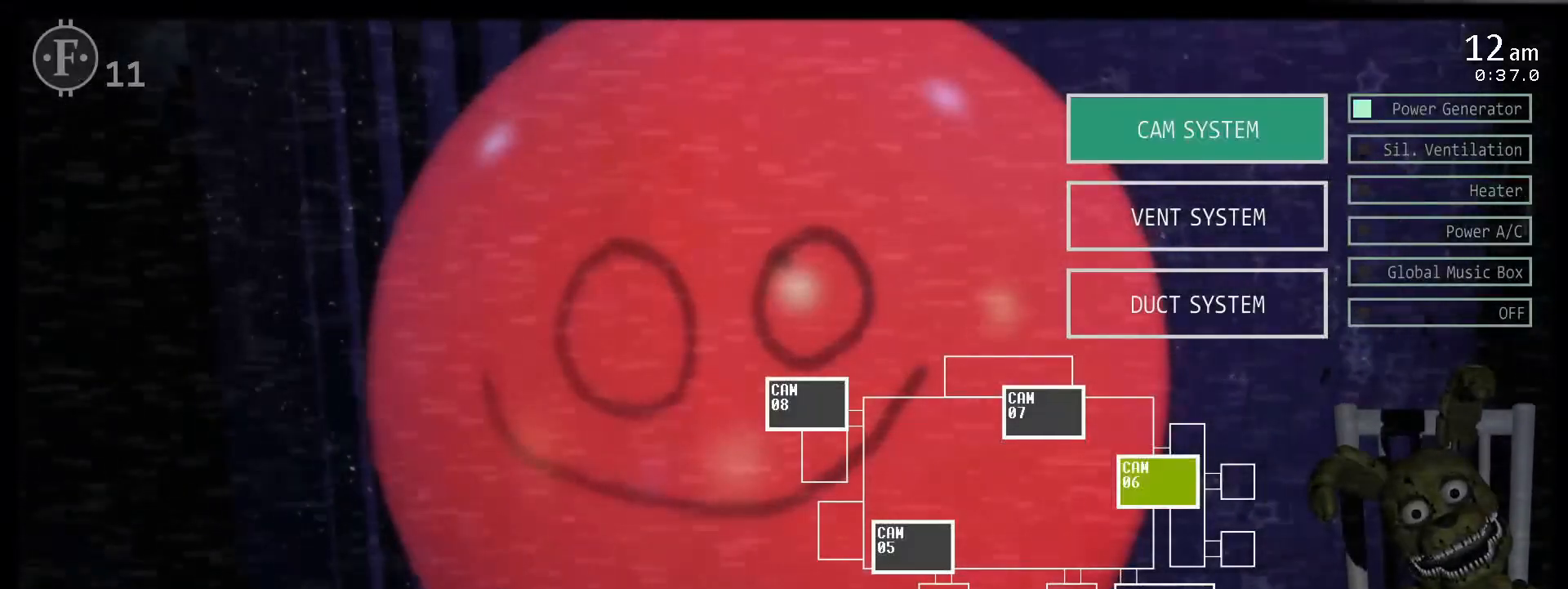
{"keys": [], "events": []}
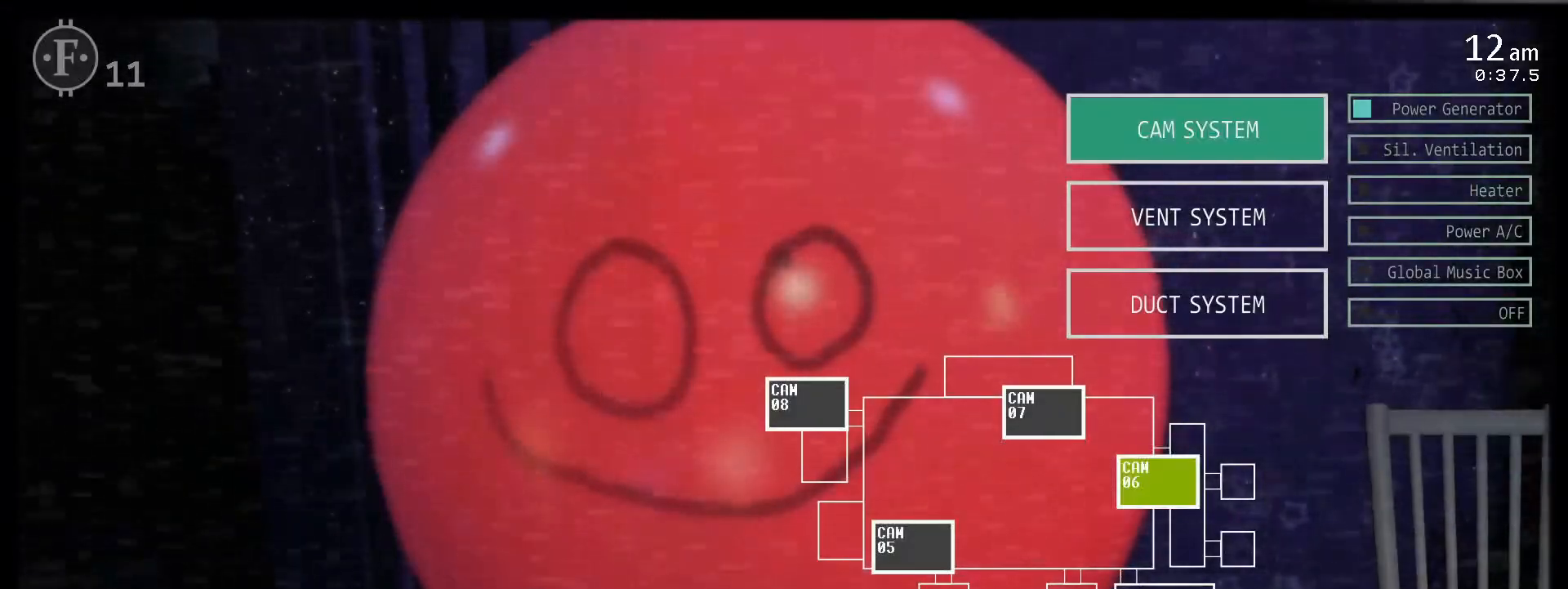
{"keys": [], "events": [[317, "s", "down"], [417, "s", "up"]]}
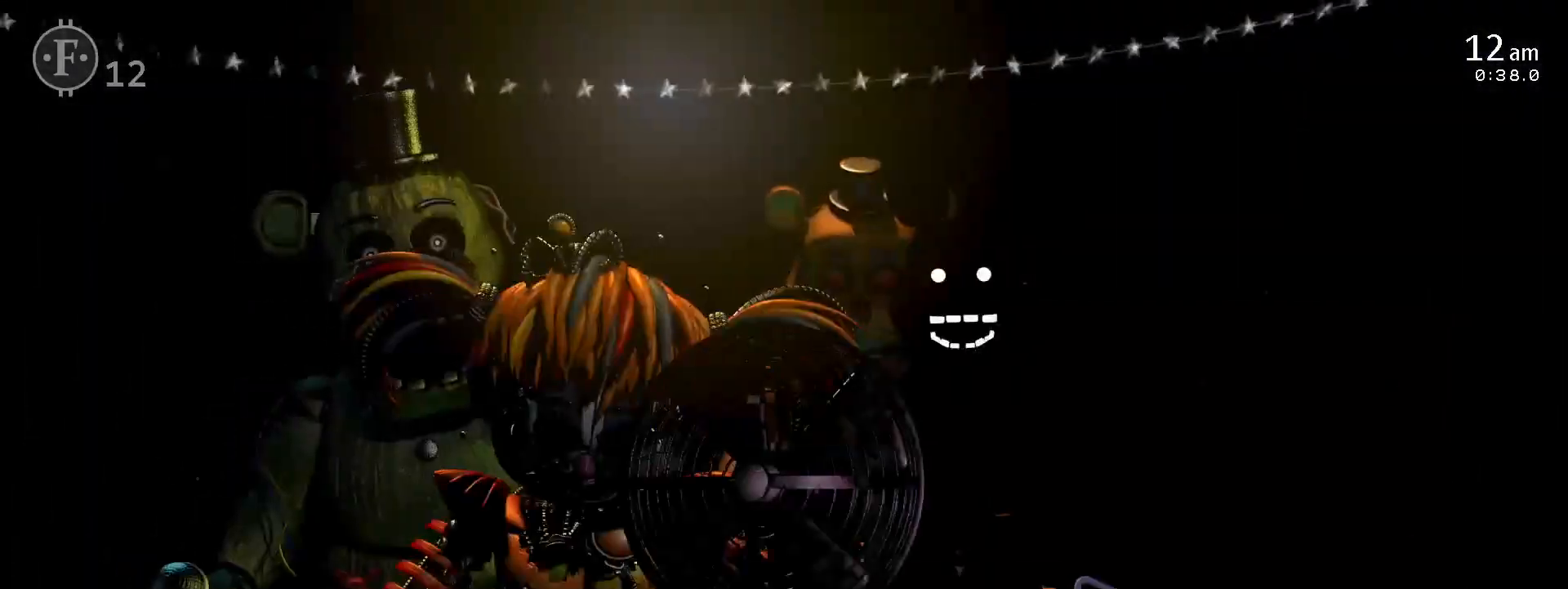
{"keys": []}
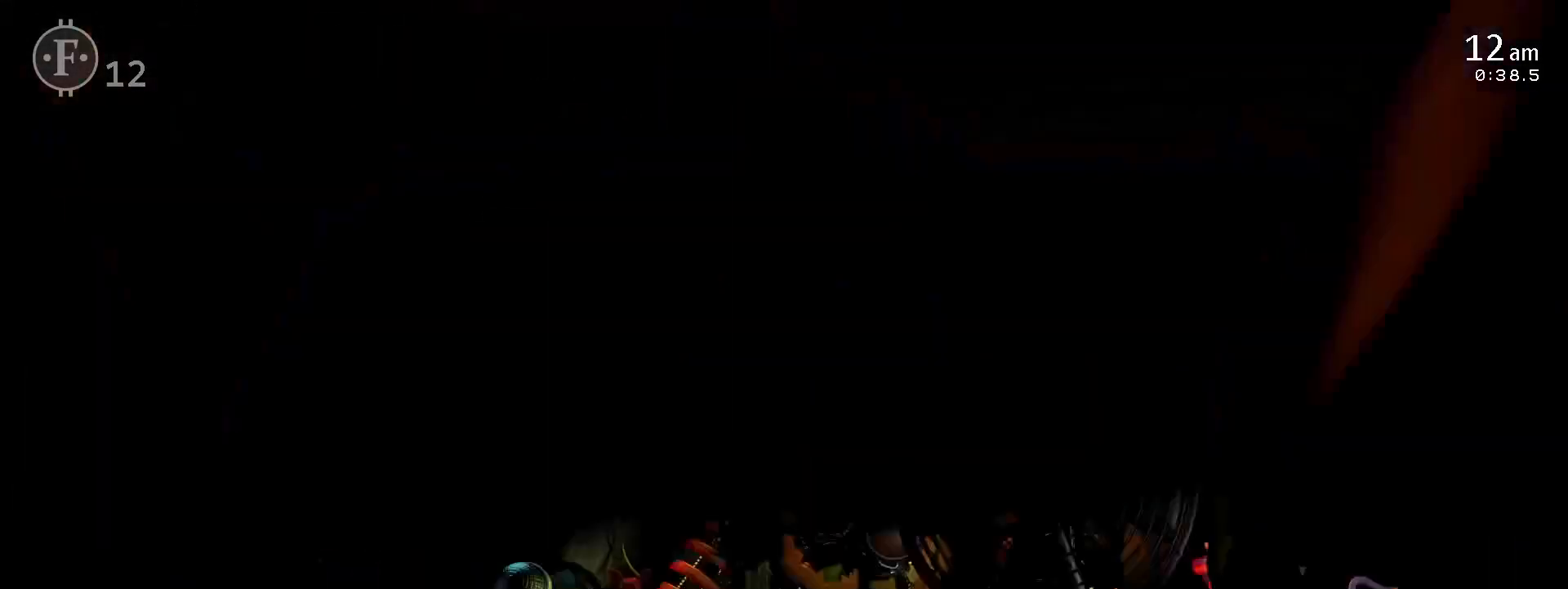
{"keys": [], "events": [[333, "f", "down"], [400, "f", "up"]]}
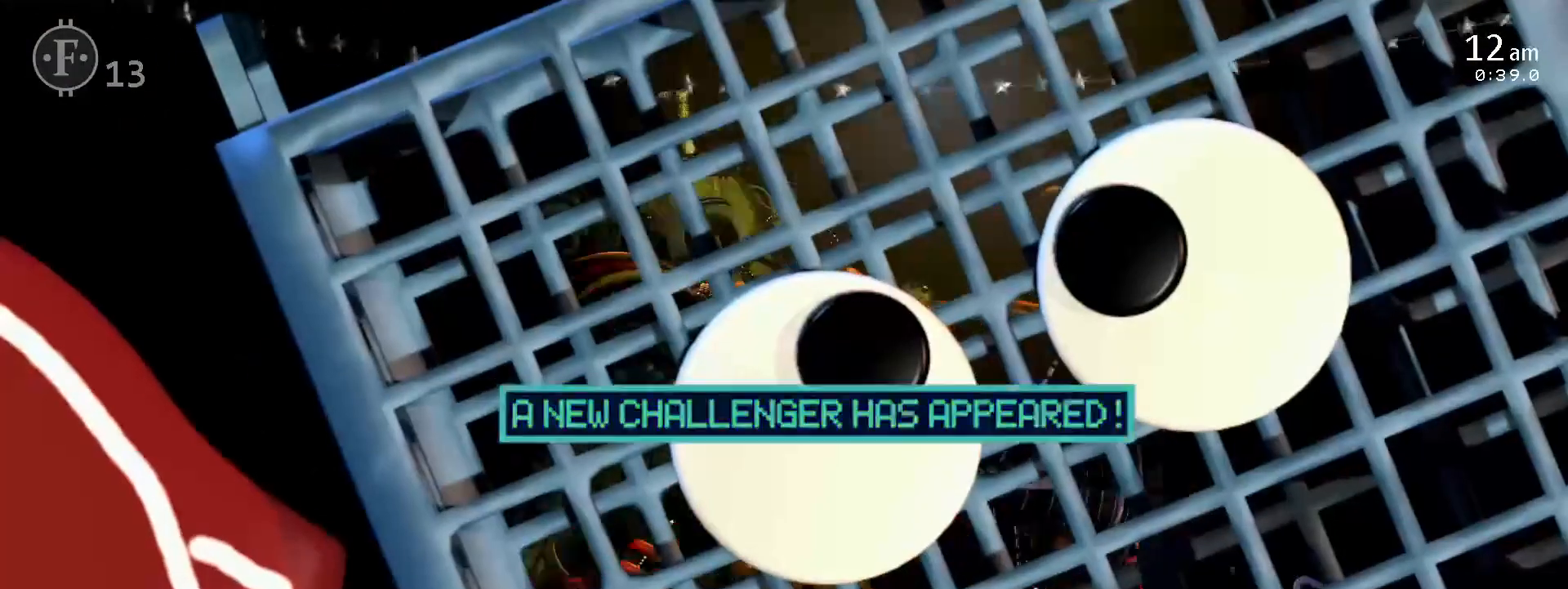
{"keys": []}
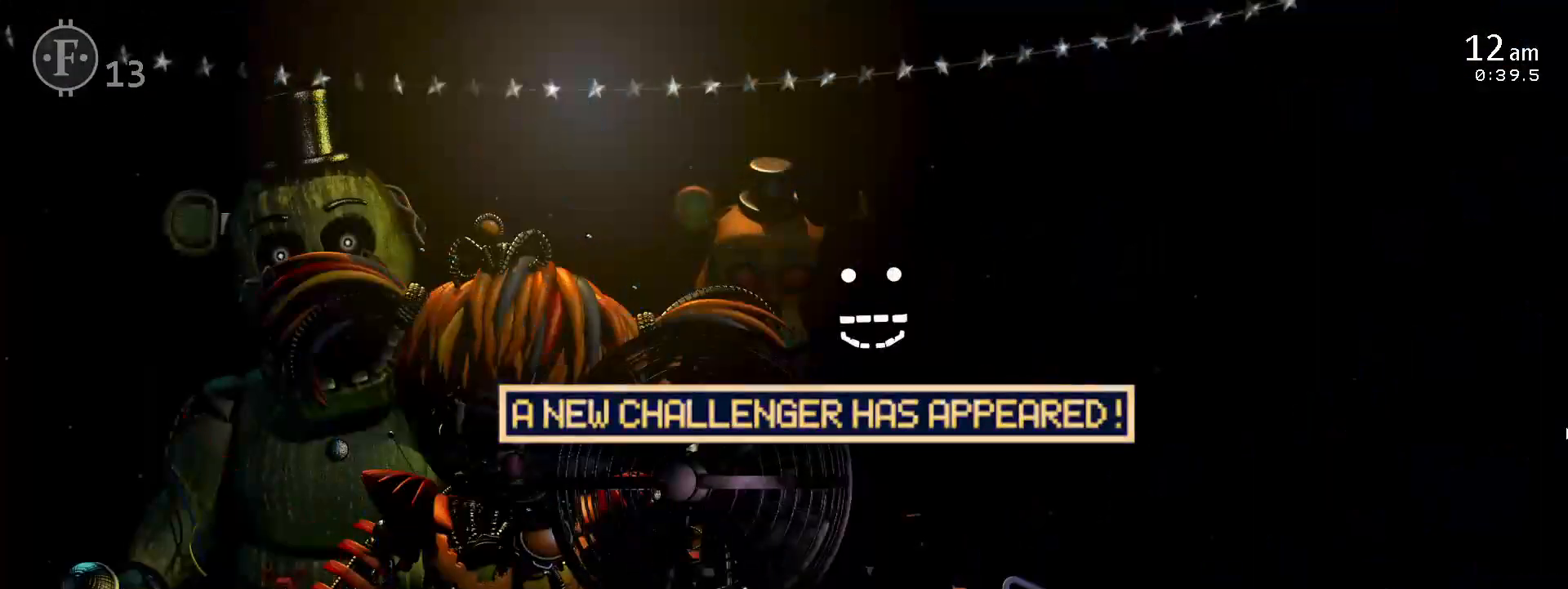
{"keys": [], "events": [[200, "z", "down"], [283, "z", "up"]]}